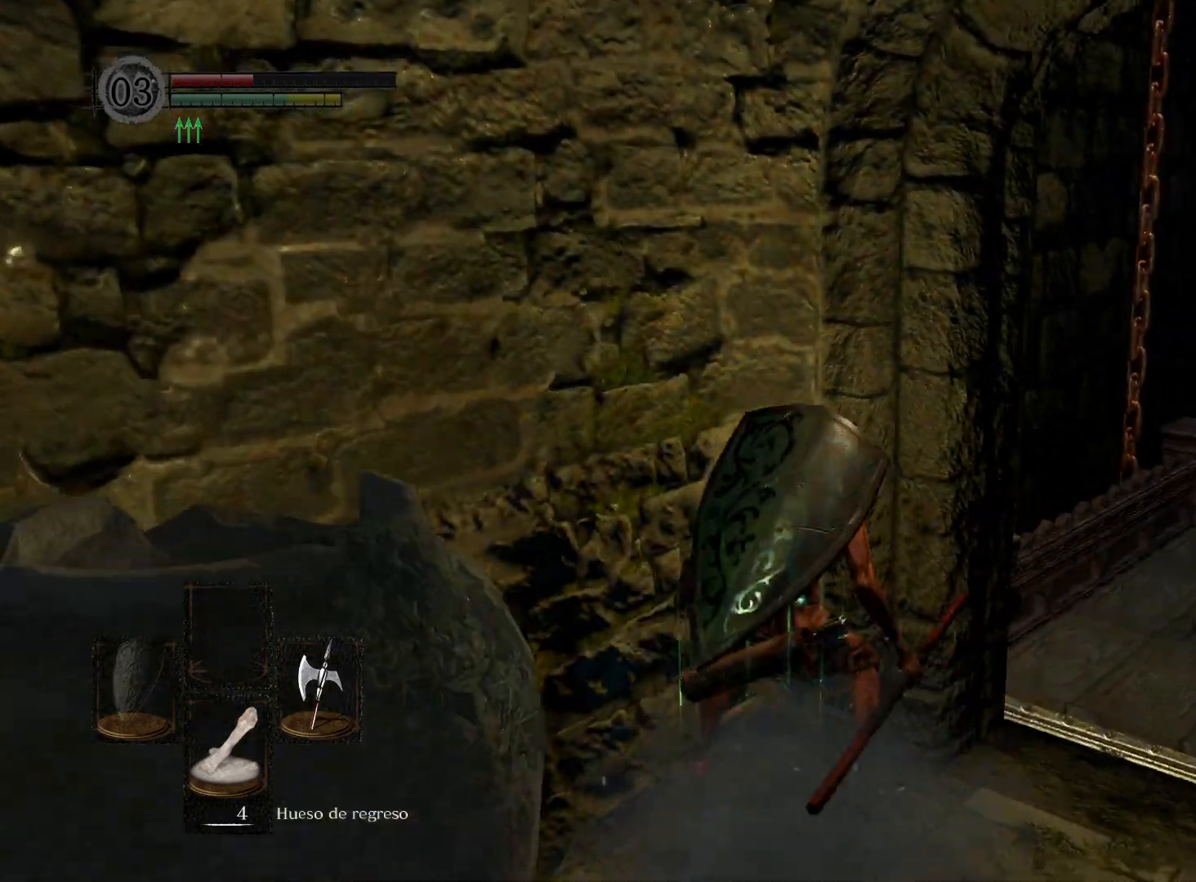
Gameplay with a controller (Xbox layout); each line is a JSON object with the inputs held at the frame after it. "events" lists button and stick changes between this image and that frame as [ms after this image, input, new state], when the widget could be followed in between.
{"buttons": [], "left_stick": "up-right", "right_stick": "center", "events": [[67, "right_stick", "down-right"], [133, "left_stick", "up-right"], [233, "right_stick", "center"]]}
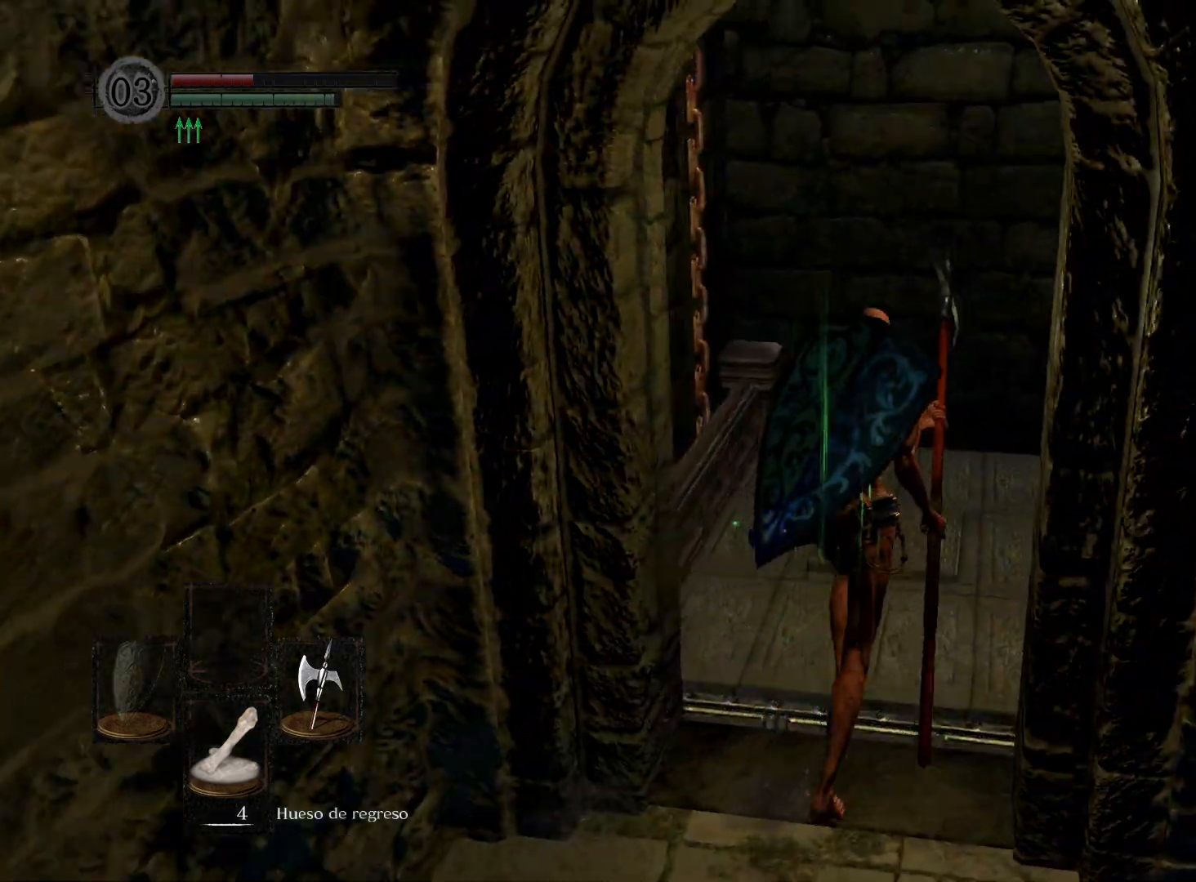
{"buttons": [], "left_stick": "center", "right_stick": "down-left", "events": [[100, "left_stick", "up"], [450, "left_stick", "center"], [467, "right_stick", "down-left"]]}
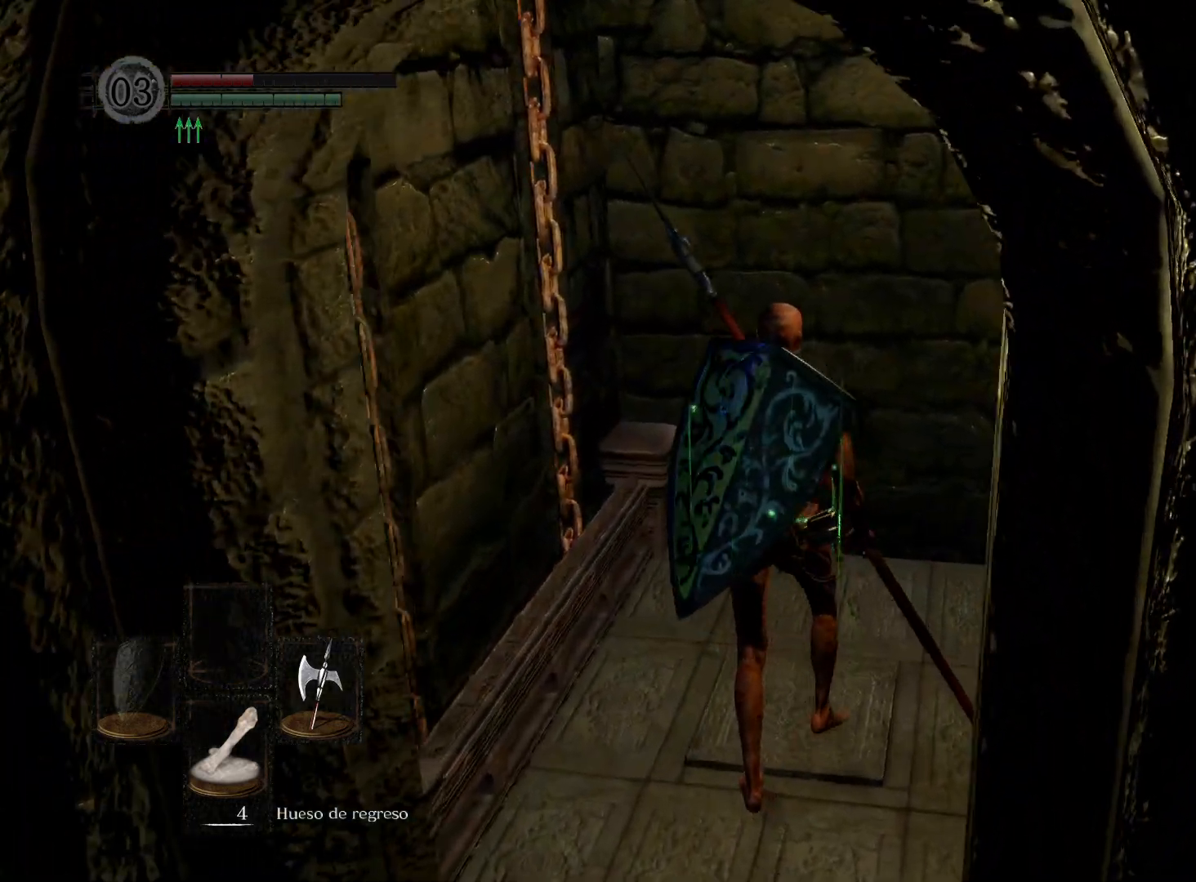
{"buttons": [], "left_stick": "center", "right_stick": "down-left", "events": [[200, "left_stick", "up-left"], [317, "left_stick", "center"]]}
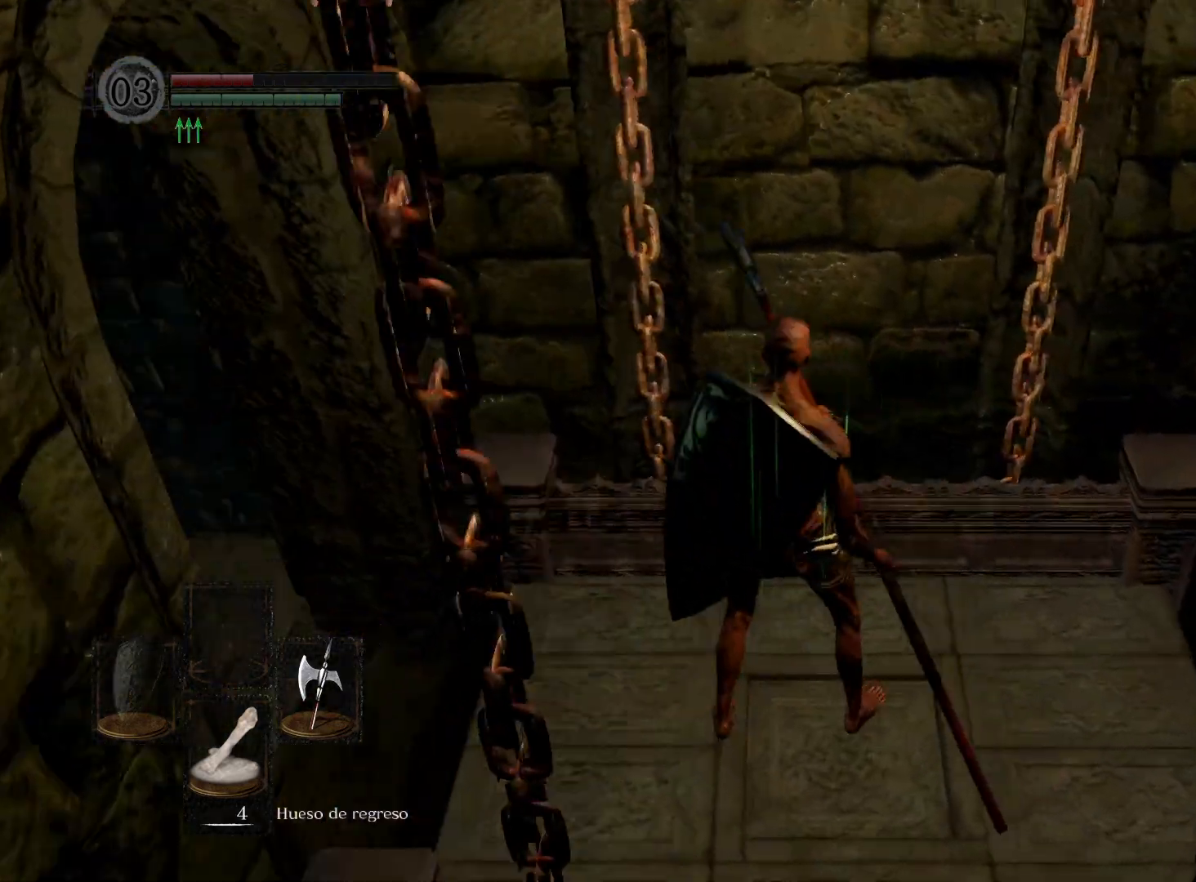
{"buttons": [], "left_stick": "center", "right_stick": "center", "events": [[150, "left_stick", "up-left"], [267, "left_stick", "center"], [283, "right_stick", "left"], [350, "left_stick", "up-left"], [383, "right_stick", "center"], [500, "left_stick", "center"]]}
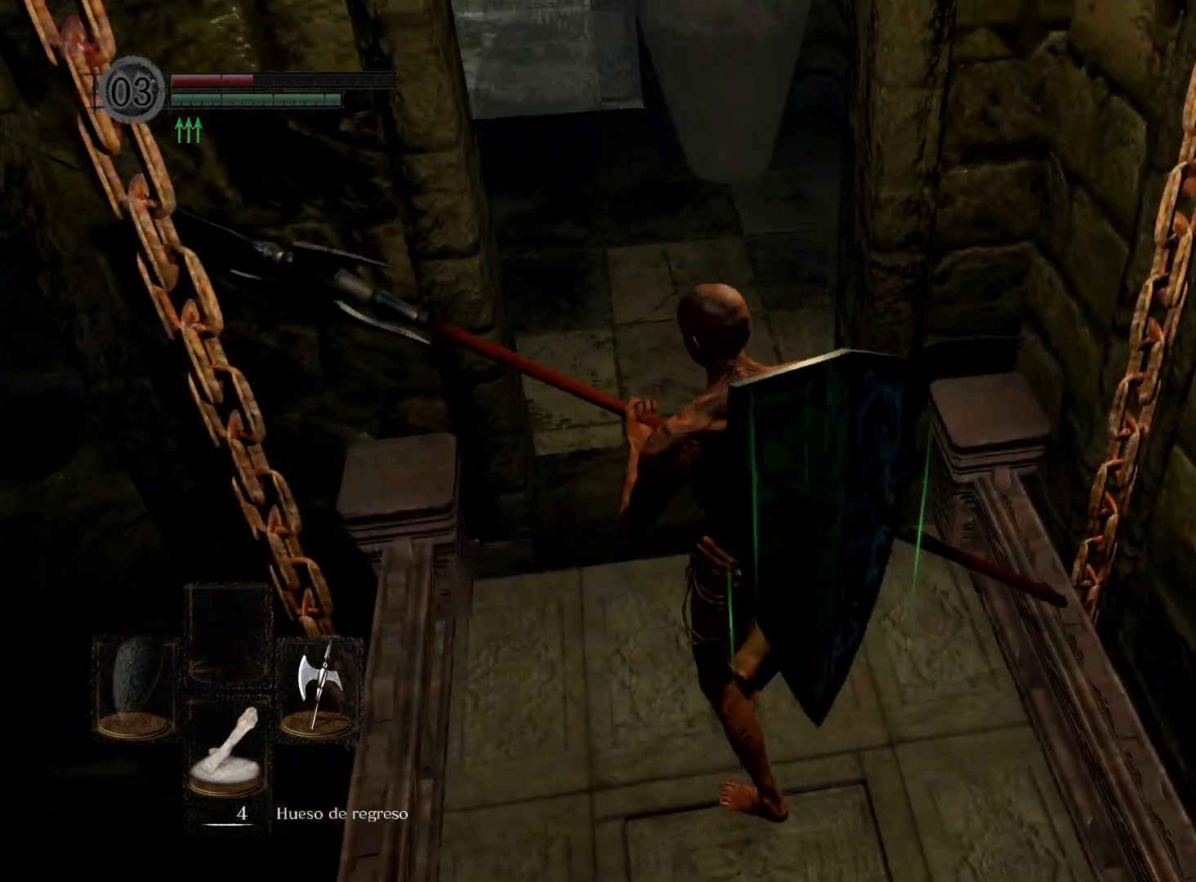
{"buttons": [], "left_stick": "up", "right_stick": "up", "events": [[267, "right_stick", "up"], [433, "left_stick", "up"]]}
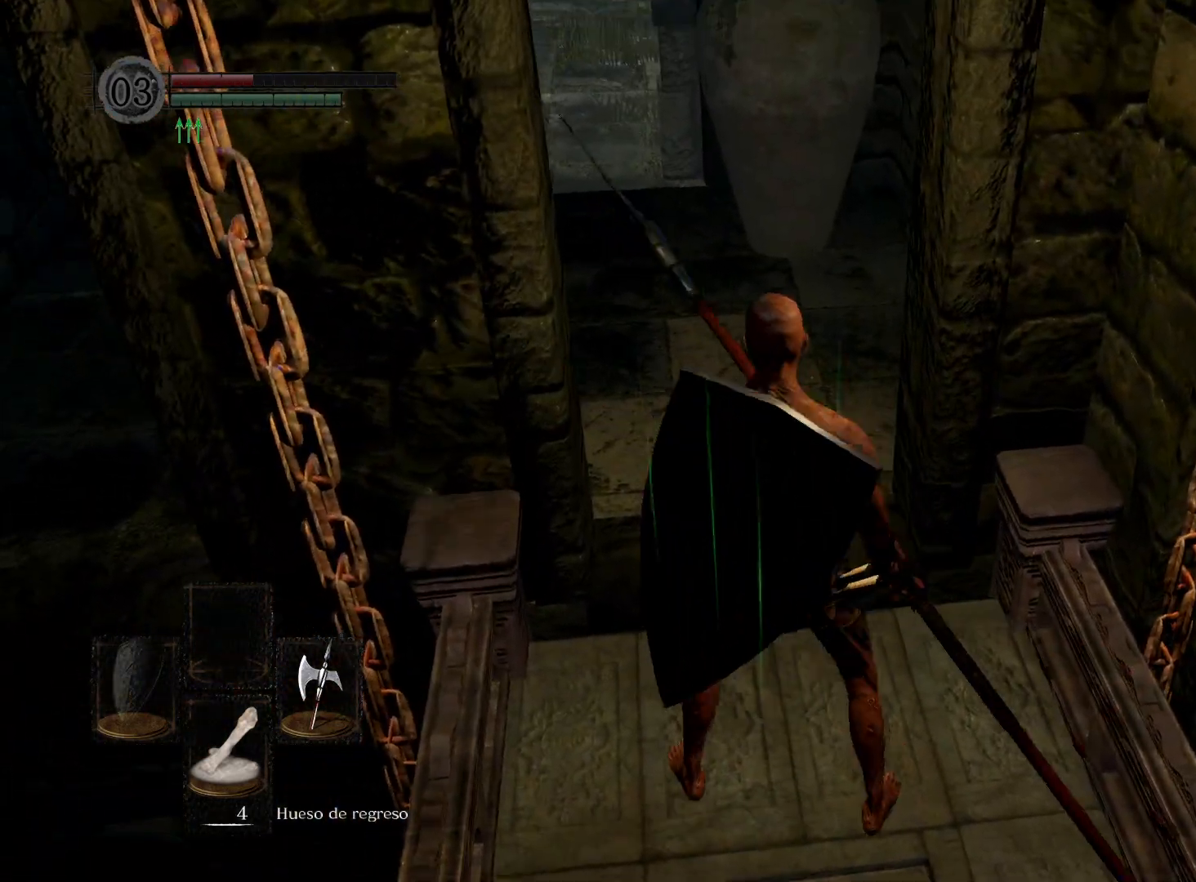
{"buttons": [], "left_stick": "center", "right_stick": "center", "events": [[67, "left_stick", "center"], [67, "right_stick", "center"]]}
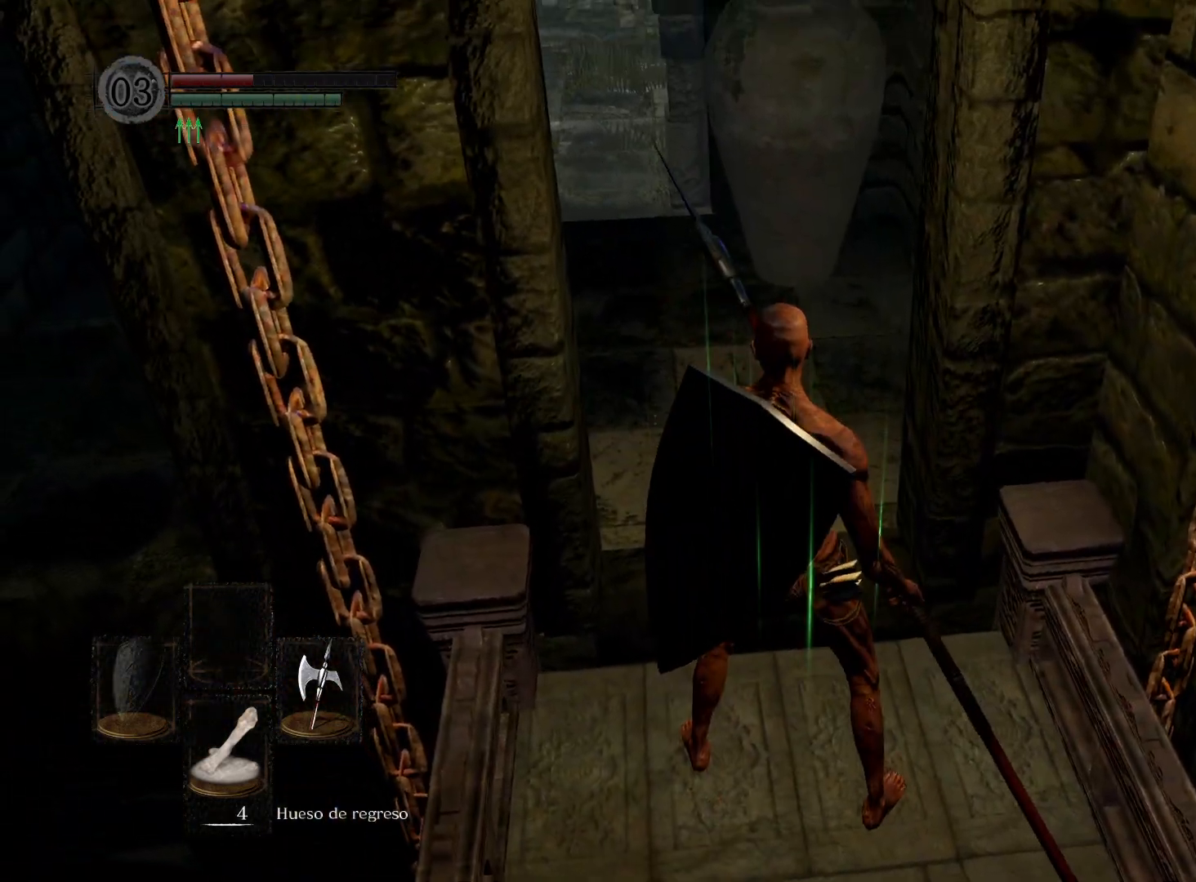
{"buttons": [], "left_stick": "center", "right_stick": "left", "events": [[400, "right_stick", "left"]]}
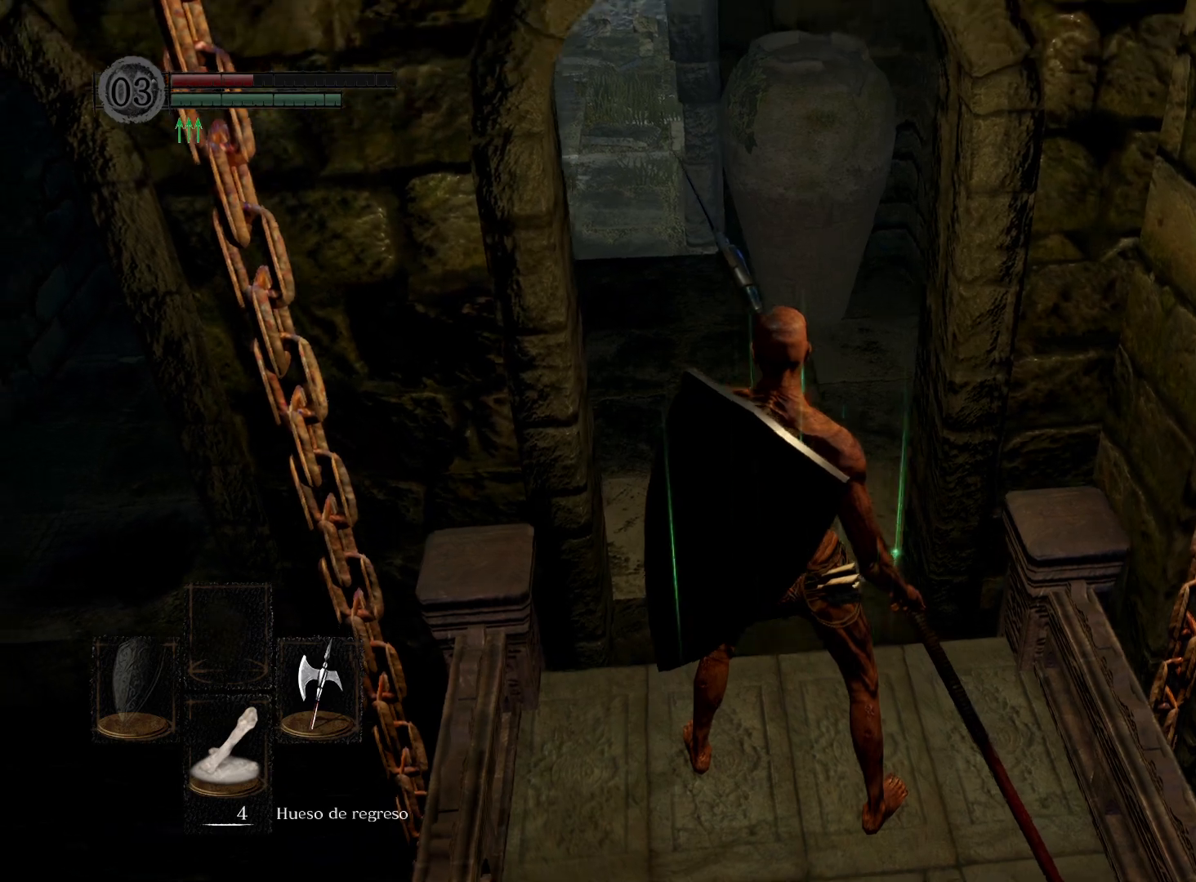
{"buttons": [], "left_stick": "center", "right_stick": "up", "events": [[67, "right_stick", "center"], [217, "right_stick", "up"]]}
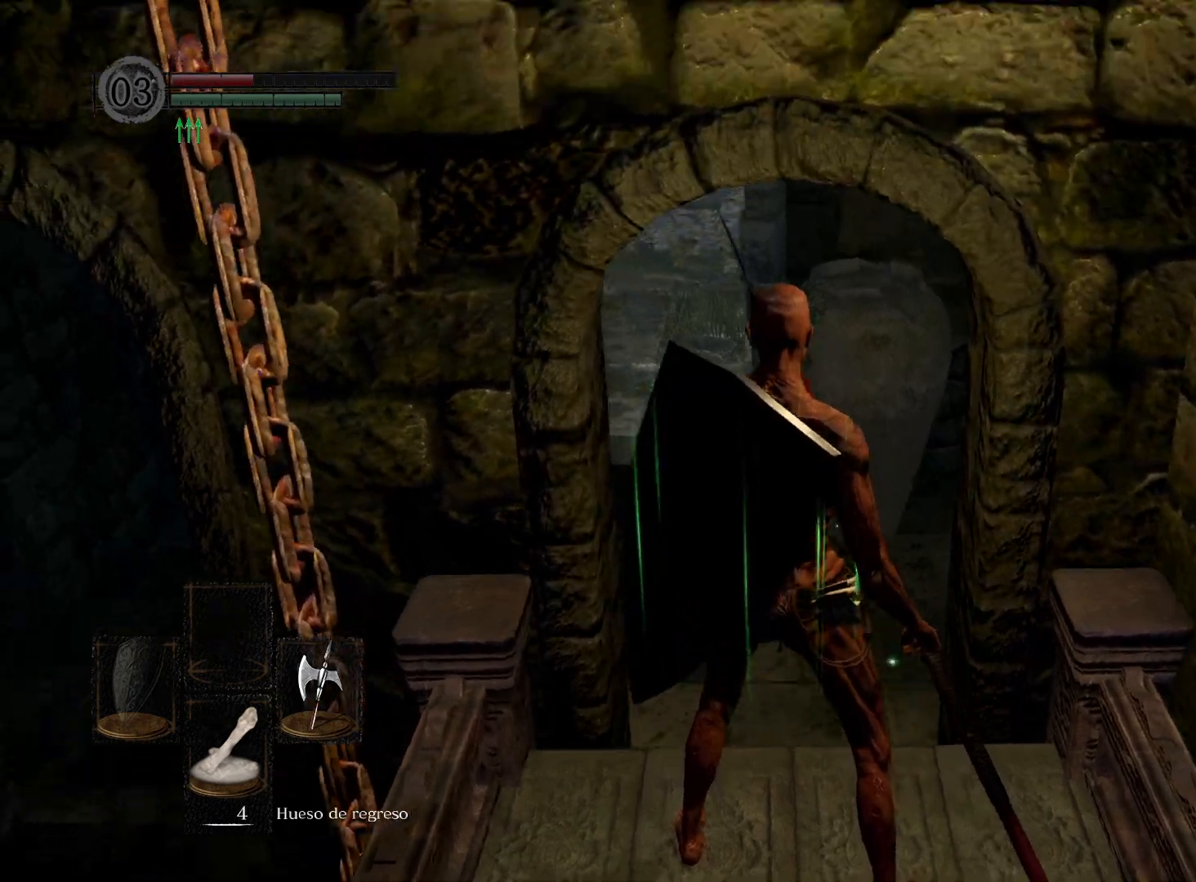
{"buttons": [], "left_stick": "up", "right_stick": "center", "events": [[50, "right_stick", "center"], [217, "left_stick", "up"]]}
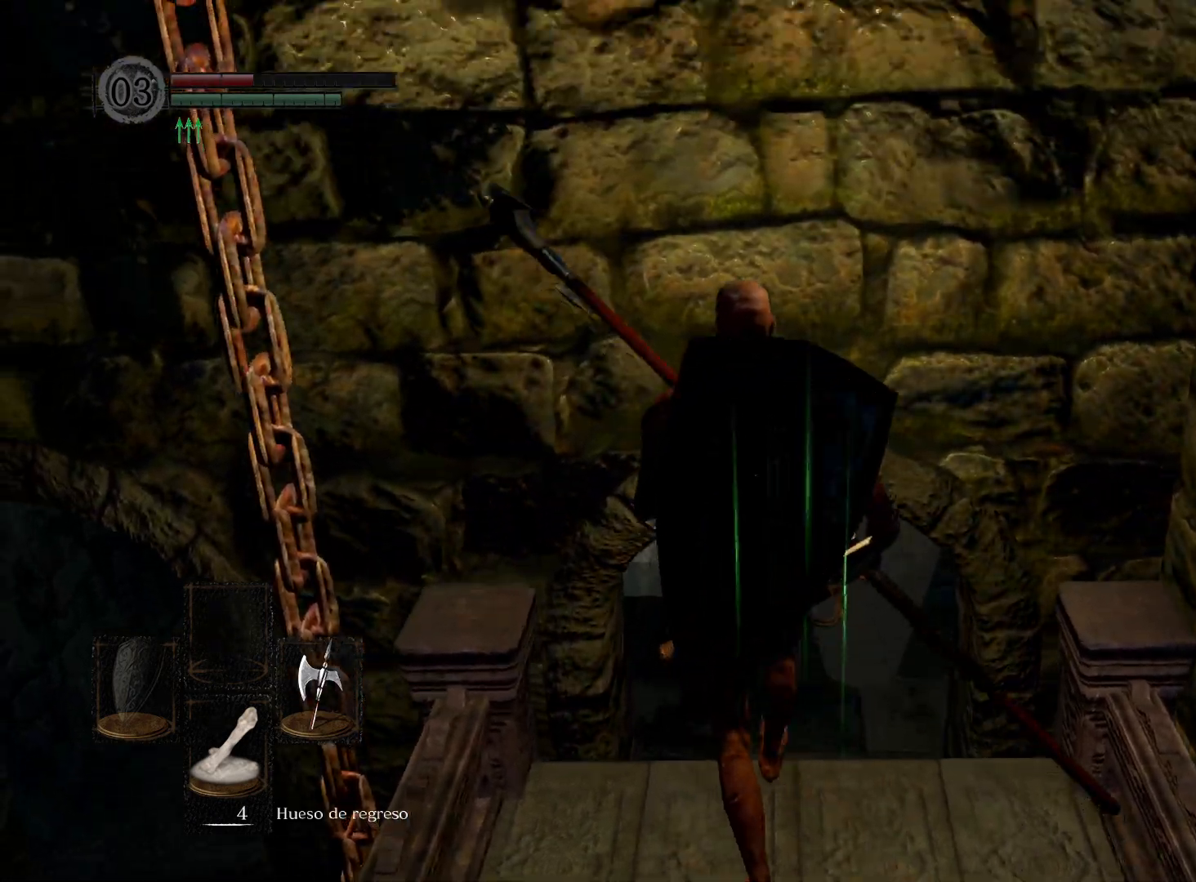
{"buttons": [], "left_stick": "center", "right_stick": "center", "events": [[83, "right_stick", "up"], [267, "right_stick", "center"], [367, "left_stick", "center"]]}
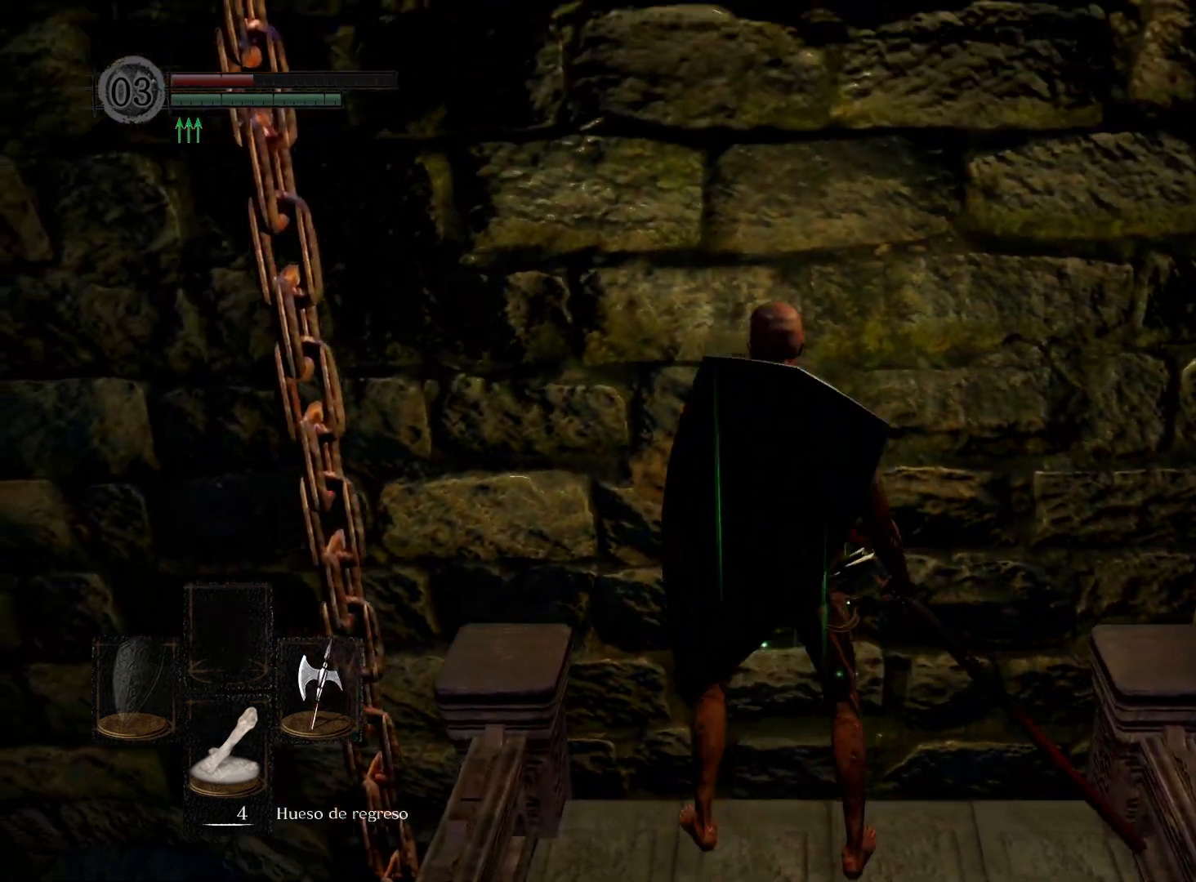
{"buttons": [], "left_stick": "center", "right_stick": "center", "events": [[33, "right_stick", "up"], [183, "right_stick", "center"]]}
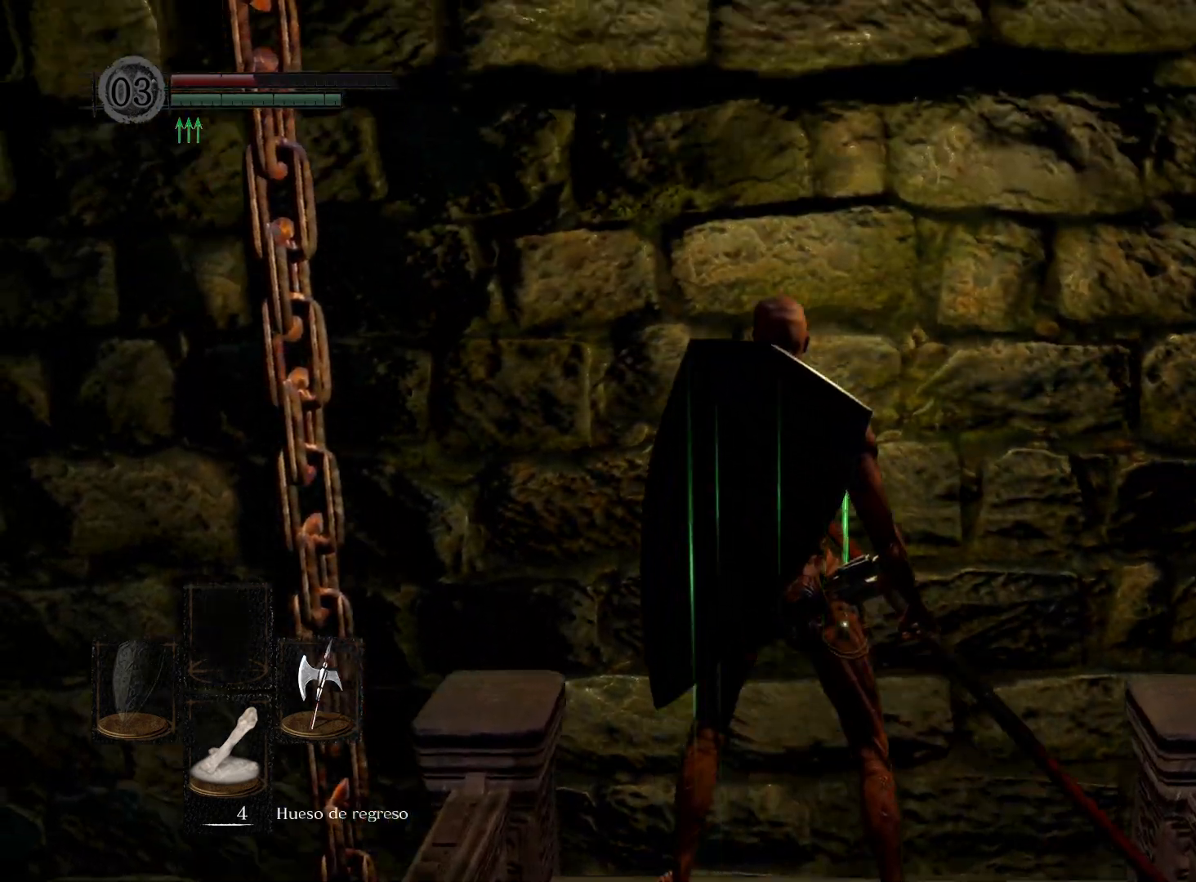
{"buttons": [], "left_stick": "center", "right_stick": "center", "events": []}
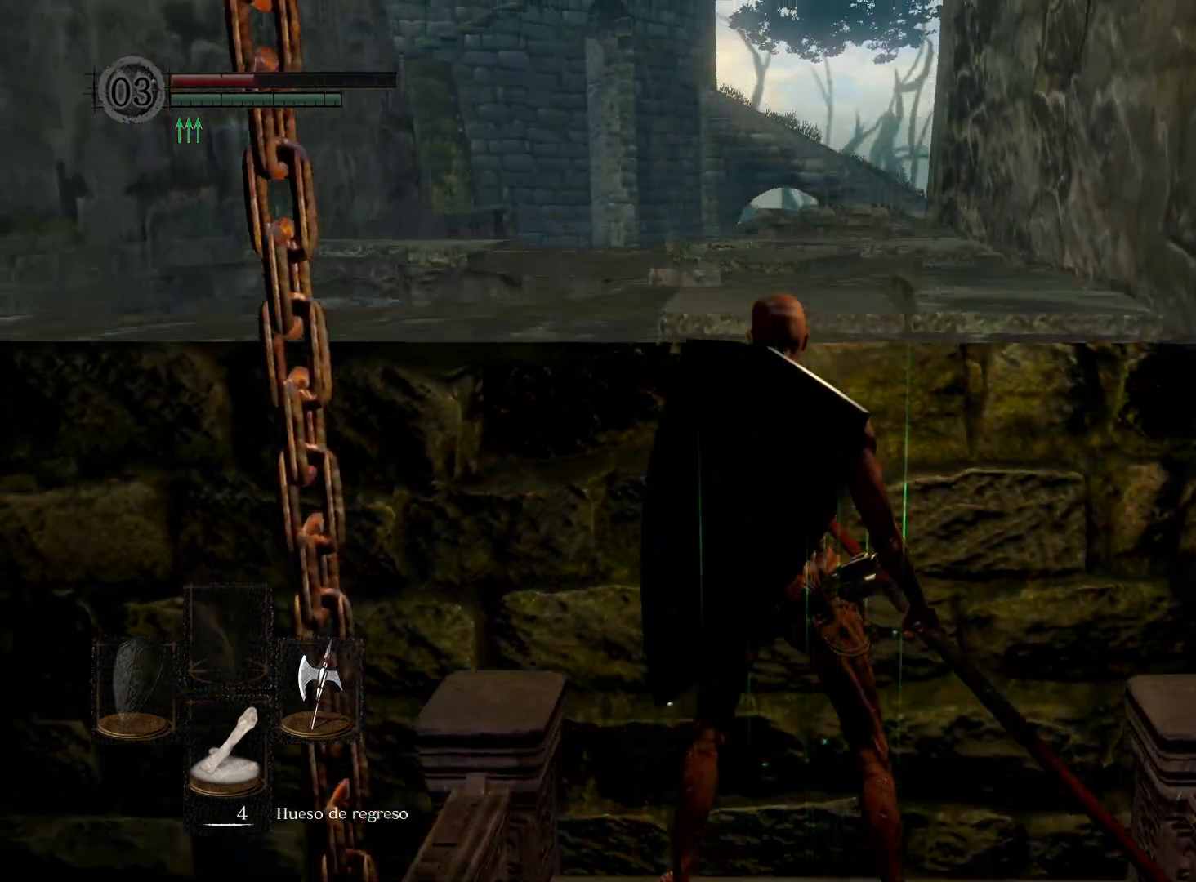
{"buttons": [], "left_stick": "center", "right_stick": "center", "events": []}
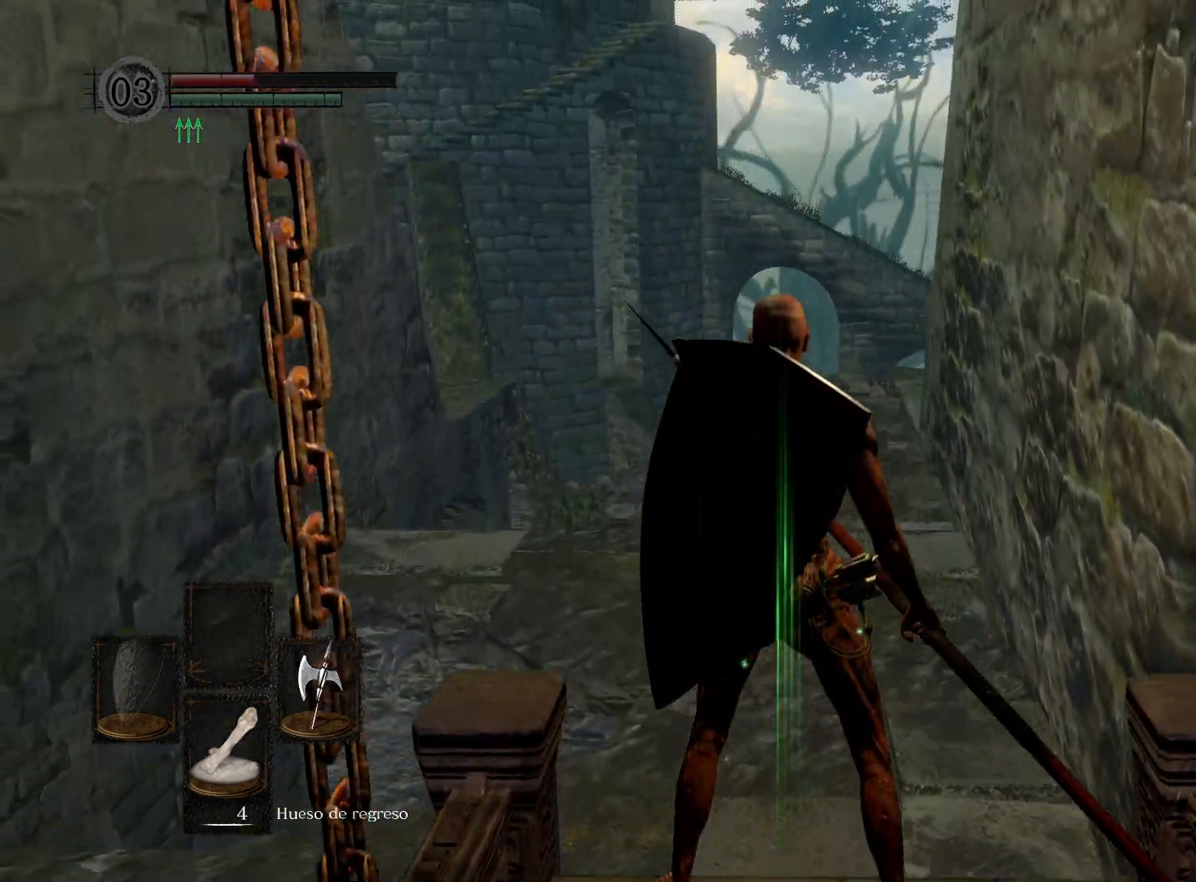
{"buttons": [], "left_stick": "center", "right_stick": "center", "events": [[133, "right_stick", "down-right"], [300, "right_stick", "center"]]}
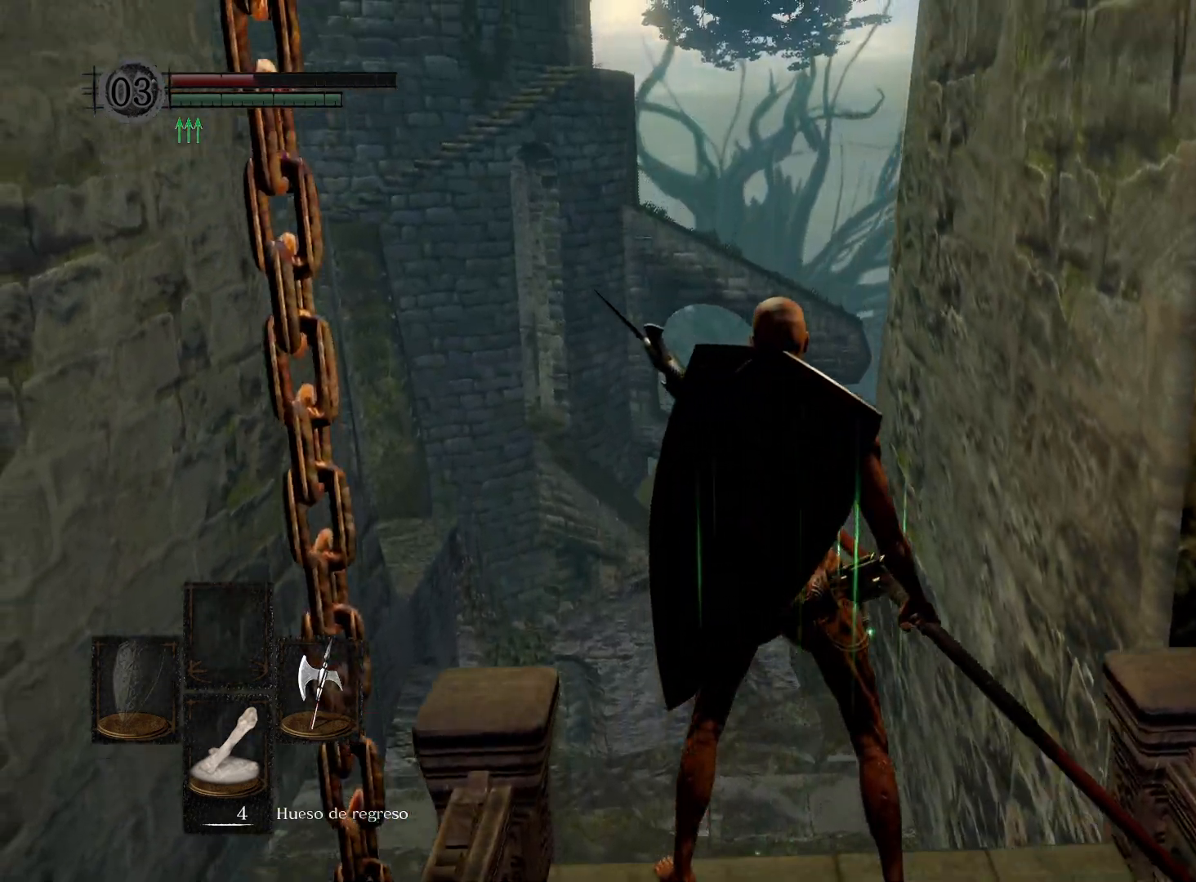
{"buttons": [], "left_stick": "up", "right_stick": "center", "events": [[500, "left_stick", "up"]]}
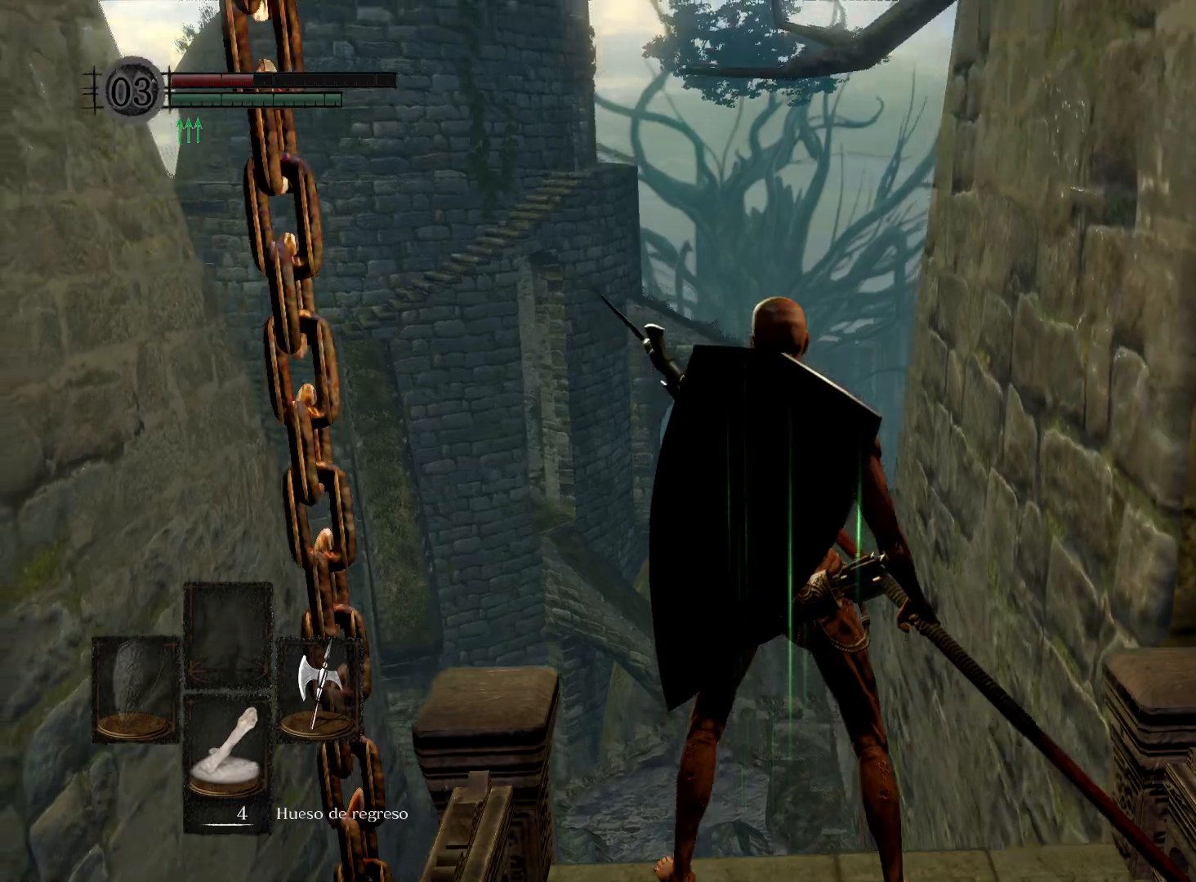
{"buttons": [], "left_stick": "up", "right_stick": "center", "events": []}
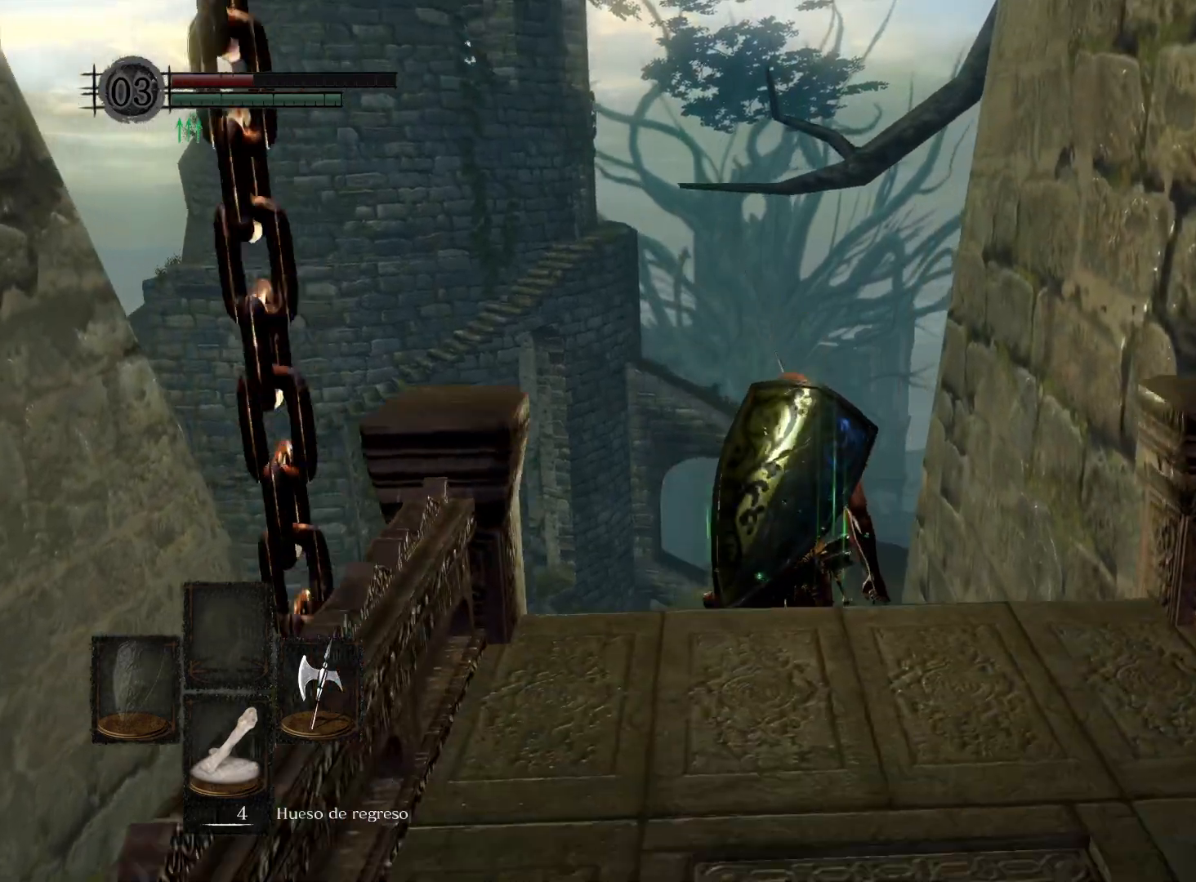
{"buttons": [], "left_stick": "center", "right_stick": "down", "events": [[167, "right_stick", "down"], [283, "left_stick", "center"]]}
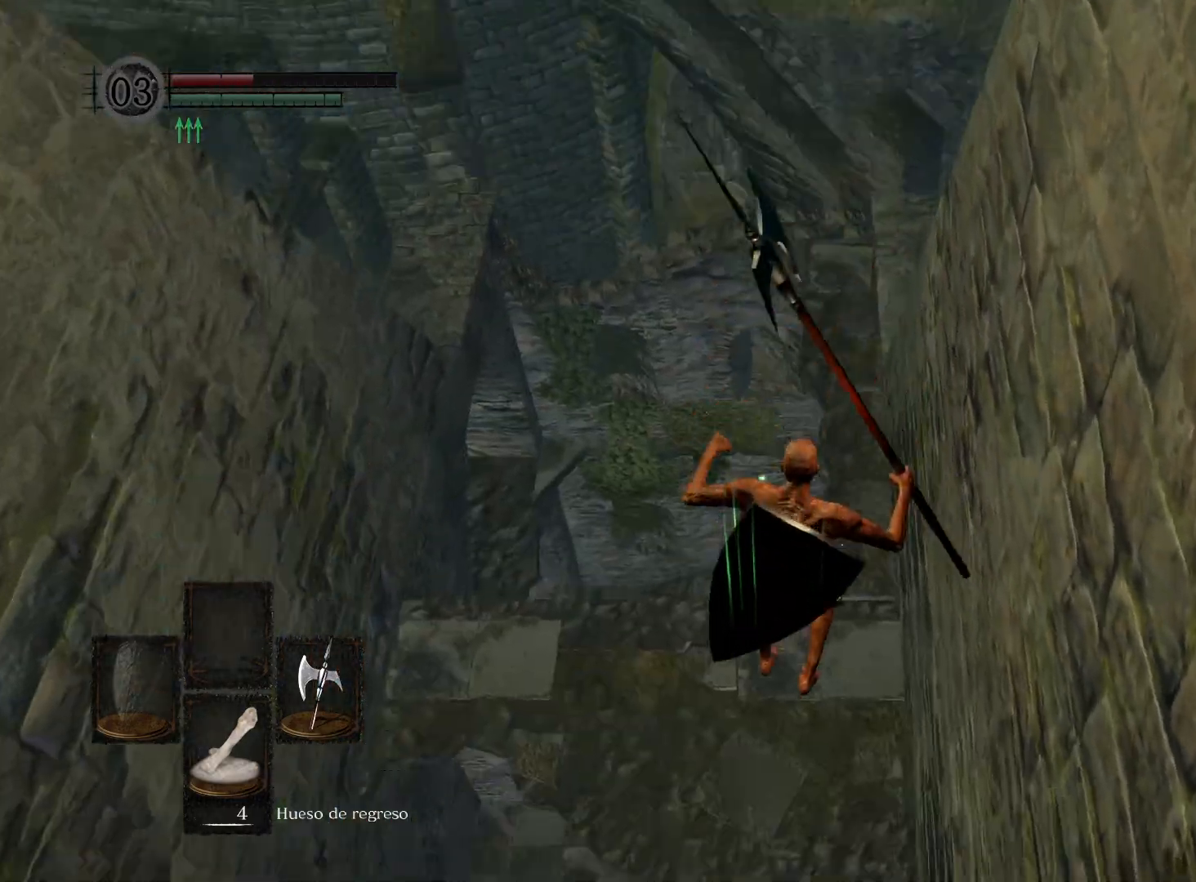
{"buttons": [], "left_stick": "center", "right_stick": "center", "events": [[233, "right_stick", "center"]]}
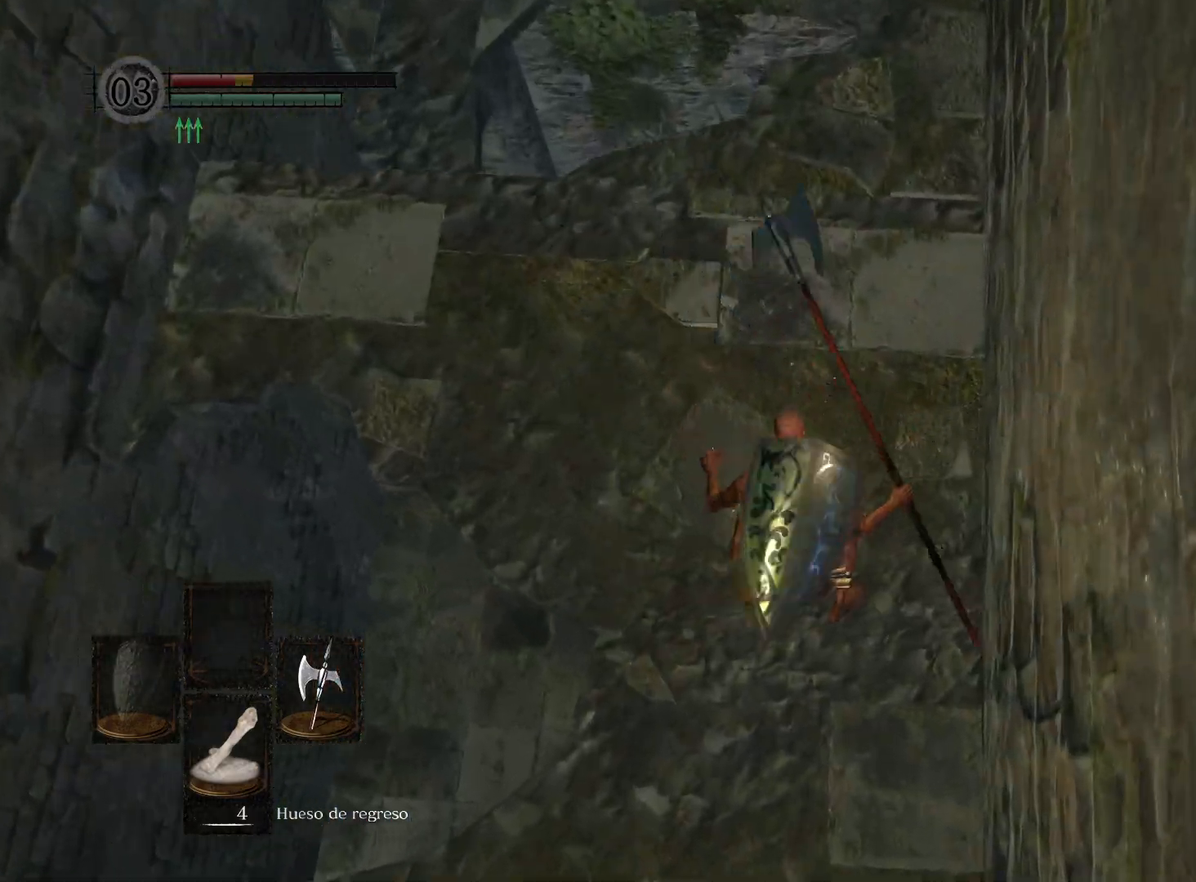
{"buttons": [], "left_stick": "center", "right_stick": "center", "events": []}
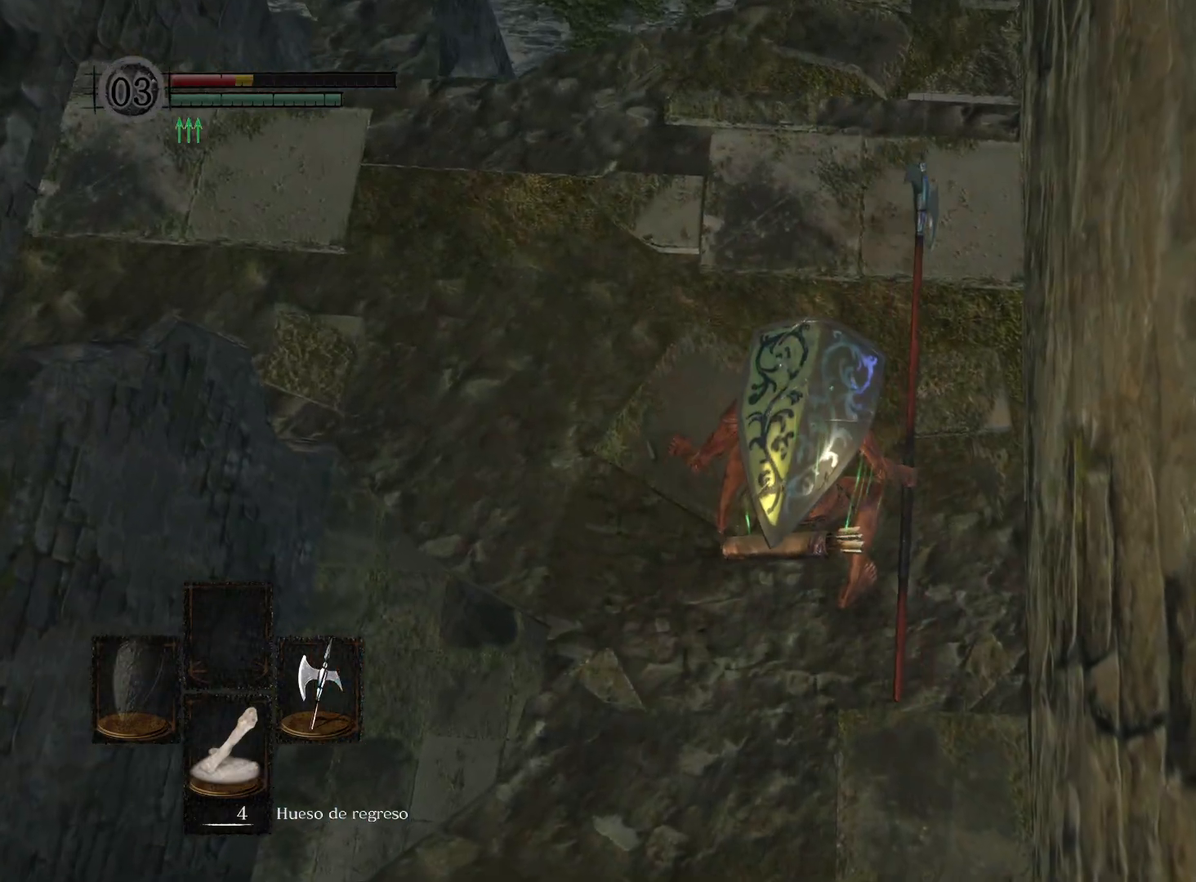
{"buttons": [], "left_stick": "up", "right_stick": "center", "events": [[50, "left_stick", "up"]]}
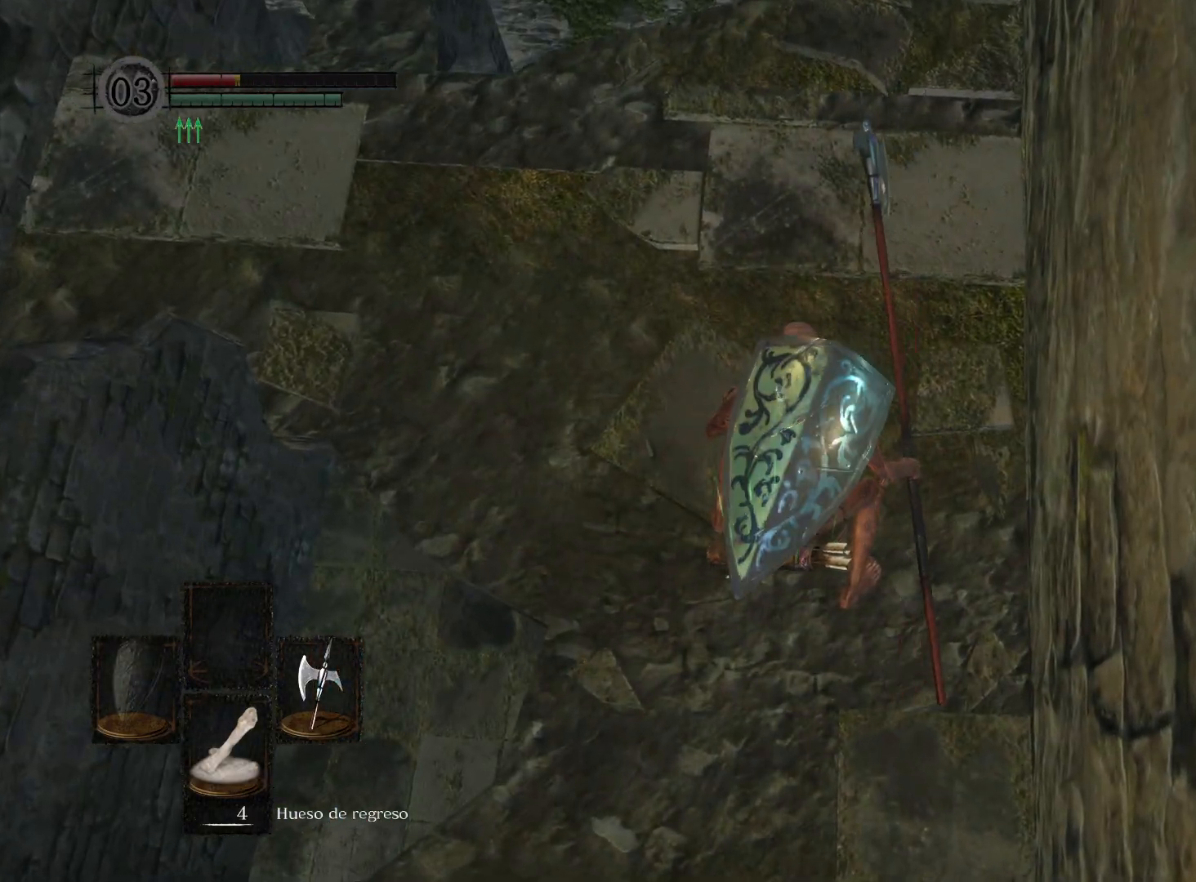
{"buttons": [], "left_stick": "up", "right_stick": "center", "events": [[183, "right_stick", "left"], [467, "right_stick", "center"]]}
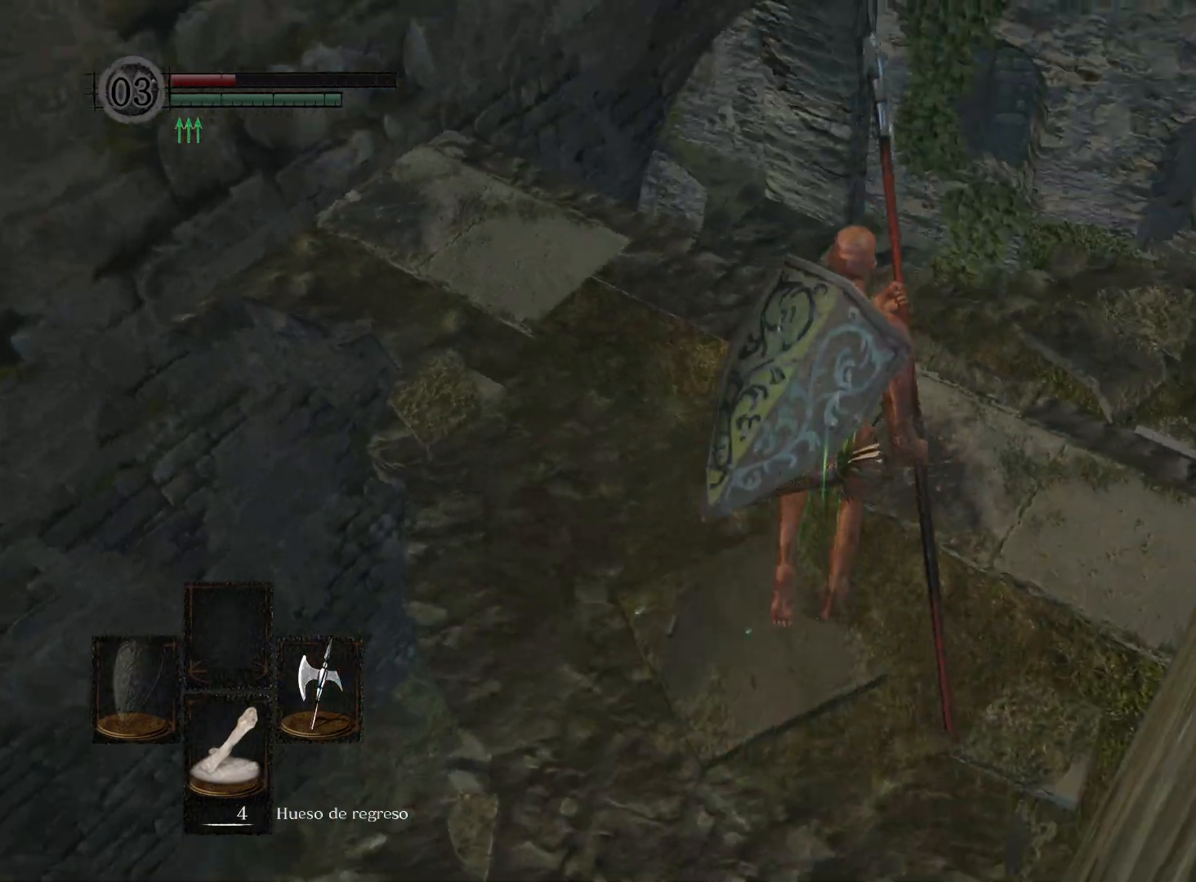
{"buttons": [], "left_stick": "up-right", "right_stick": "left", "events": [[83, "right_stick", "left"], [483, "left_stick", "up-right"]]}
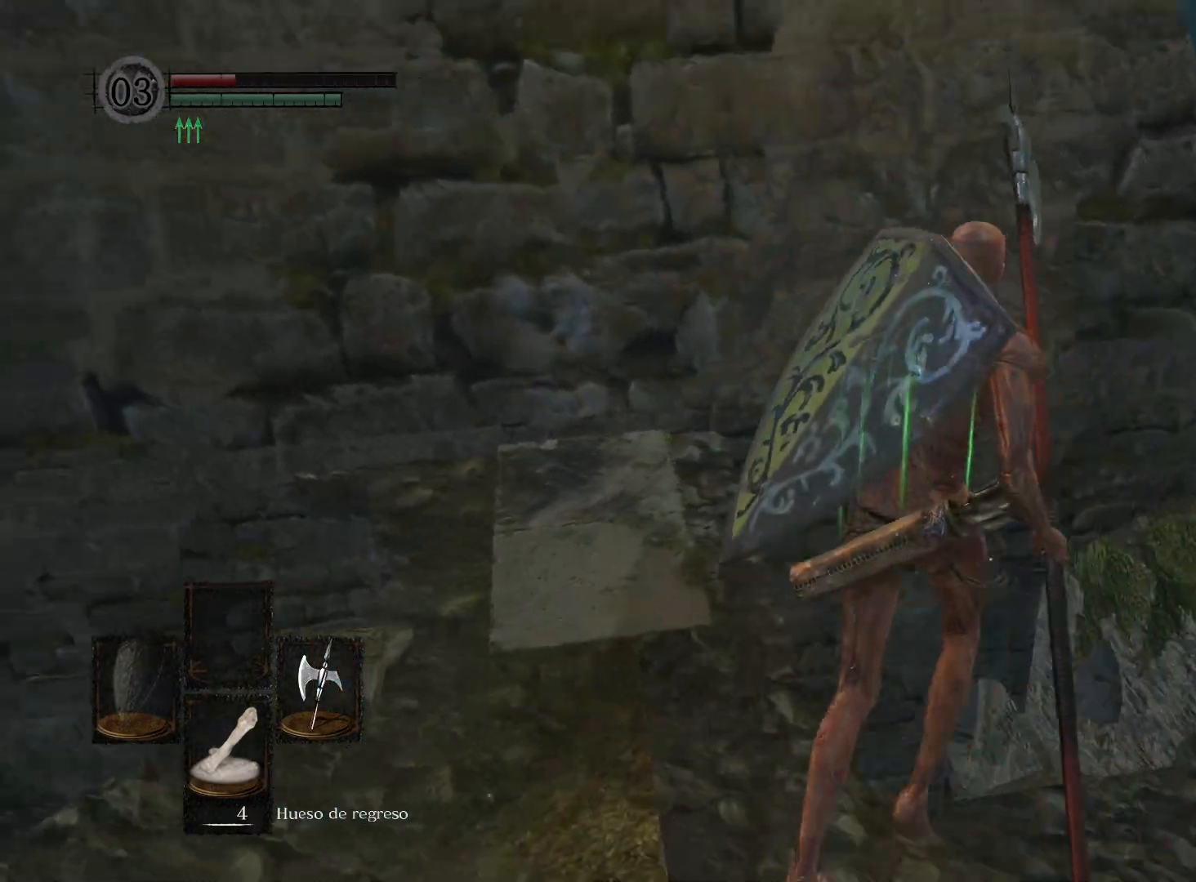
{"buttons": [], "left_stick": "center", "right_stick": "left", "events": [[217, "left_stick", "center"]]}
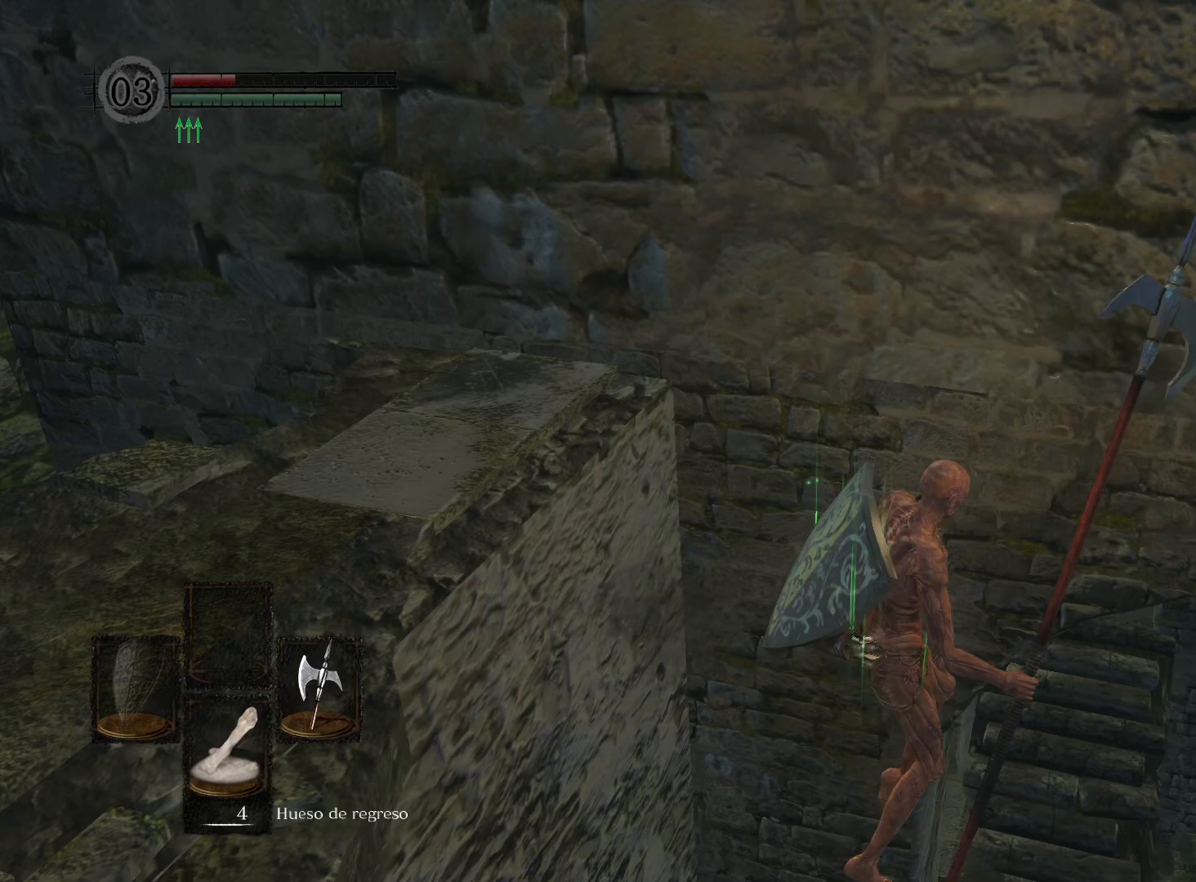
{"buttons": [], "left_stick": "center", "right_stick": "center", "events": [[117, "right_stick", "up-left"], [350, "right_stick", "center"]]}
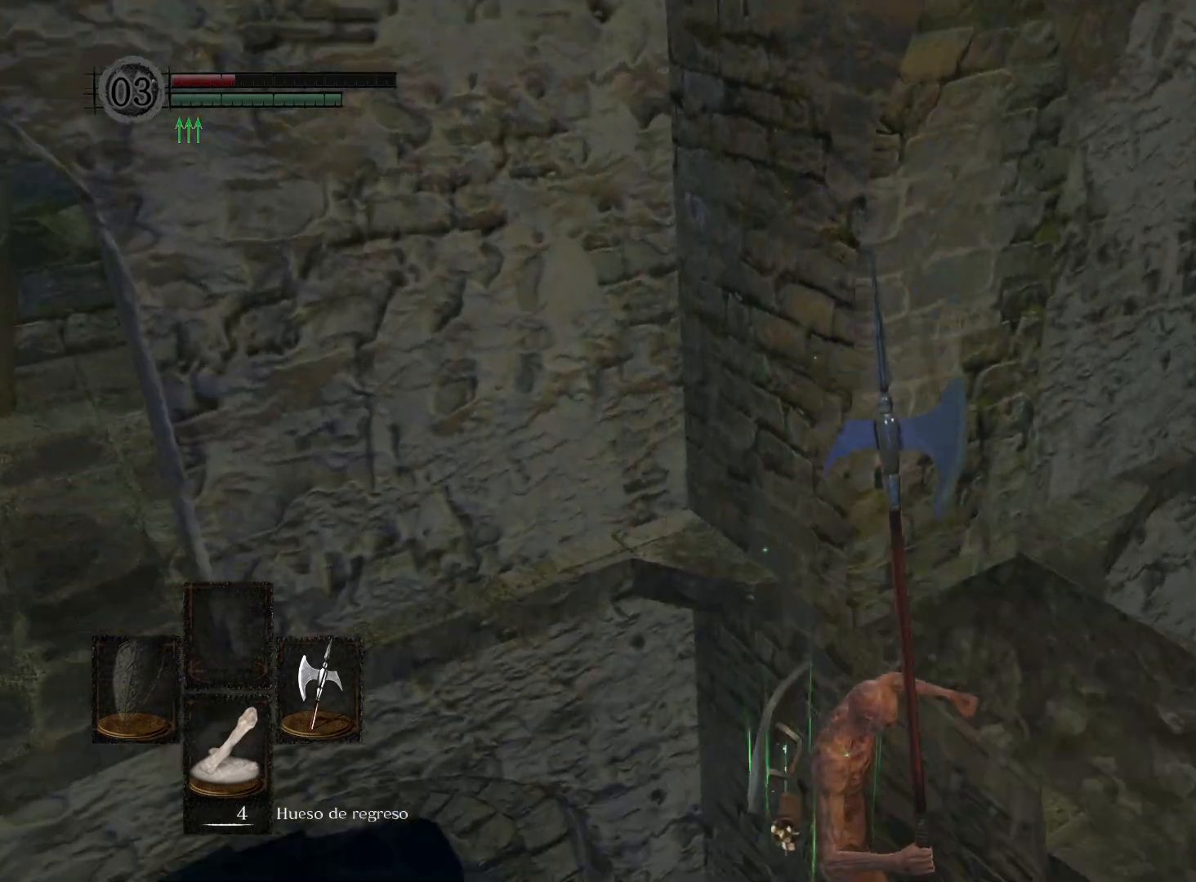
{"buttons": [], "left_stick": "center", "right_stick": "up", "events": [[200, "right_stick", "up"]]}